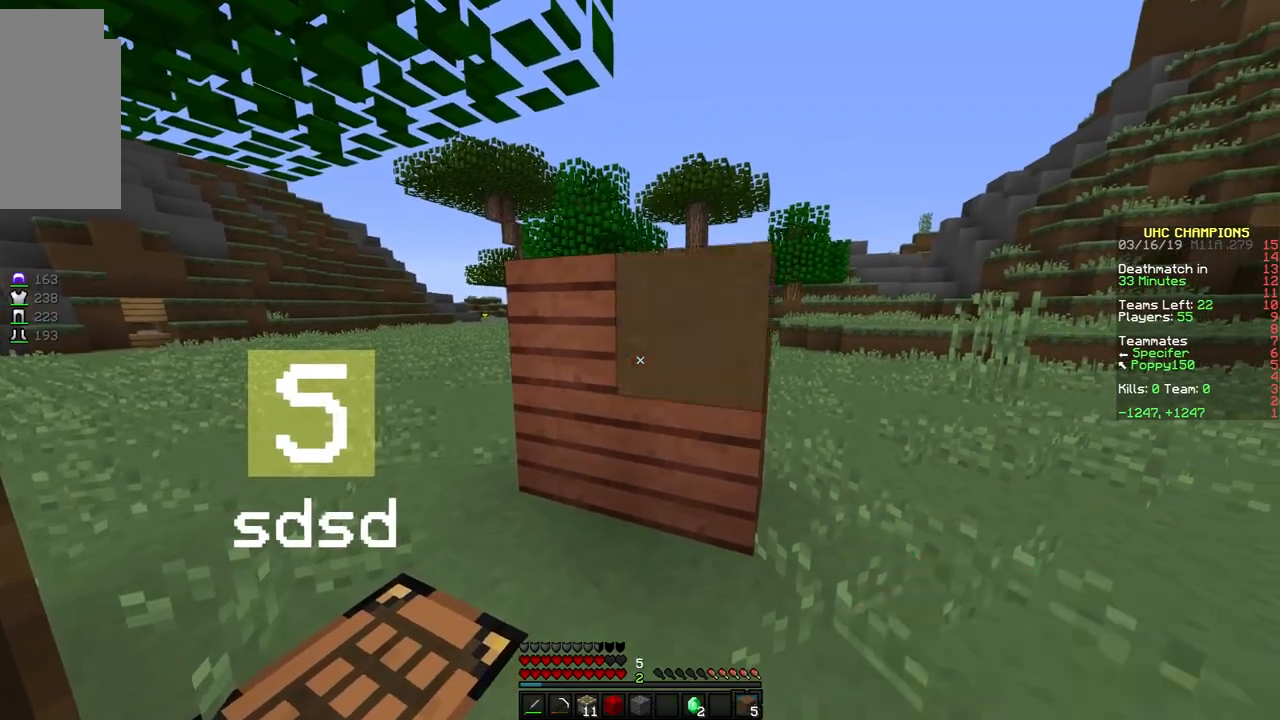
Gameplay with keyboard and mouse; each line is a JSON object with the keys and mouse buttons held at the frame after it. "events" lists presses ("down") and releases ("up") of "a", "d", "s", "space", "w", "mouse_left" and "mouse_right" between this image and that frame as [ms after this image, input, new state], when the widget could be followed in between. "mouse_left", "mouse_right" = the "left", "right" buttons of the "mouse" list. No other keys are recorded. Fast repeated clicks can show as one long hold. Mouse movement is not recorded.
{"keys": [], "mouse": [], "events": [[100, "d", "down"], [150, "mouse_right", "up"], [450, "d", "up"]]}
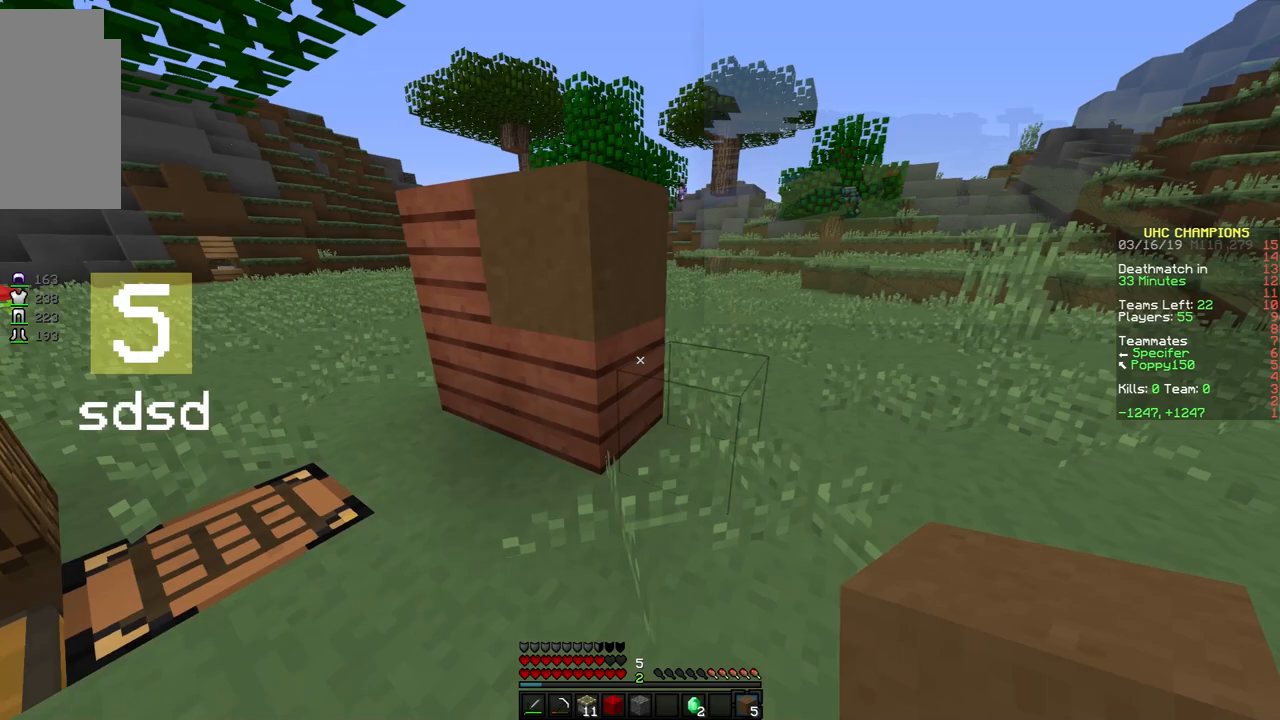
{"keys": ["a", "w"], "mouse": [], "events": [[67, "mouse_right", "down"], [133, "w", "down"], [150, "a", "down"], [150, "mouse_right", "up"], [250, "mouse_right", "down"], [400, "mouse_right", "up"]]}
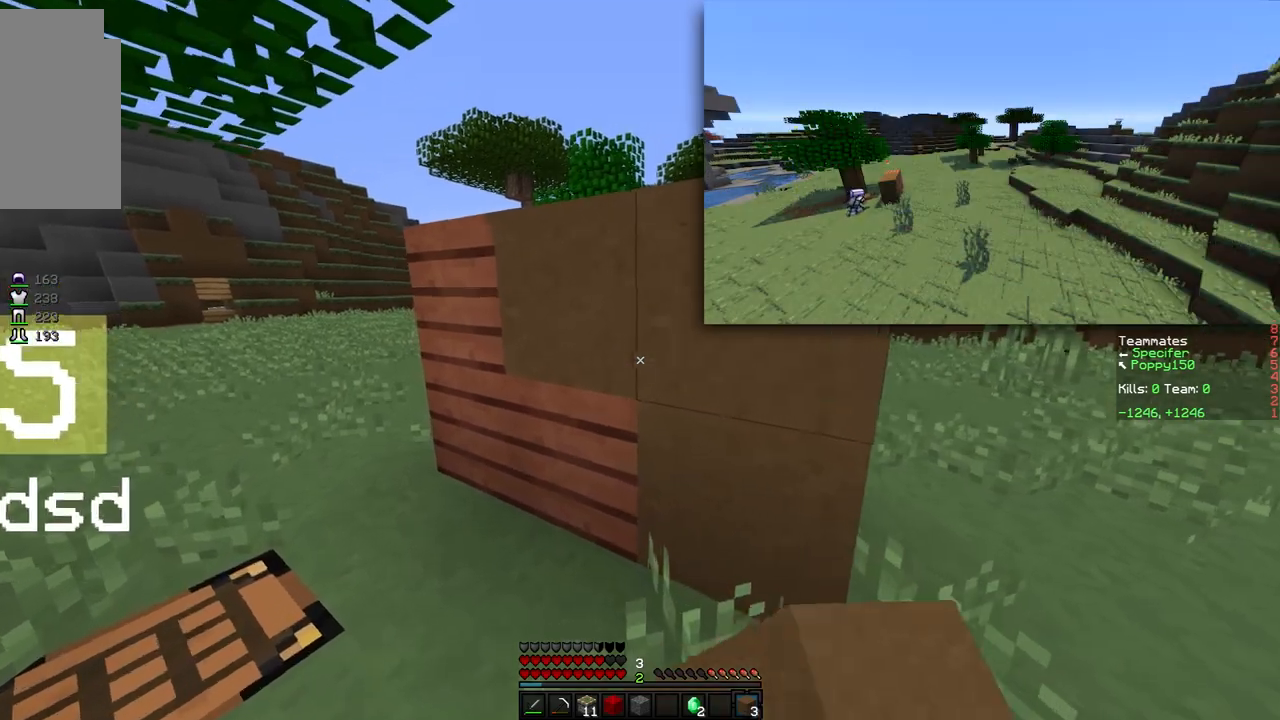
{"keys": ["a"], "mouse": [], "events": [[50, "a", "up"], [50, "space", "down"], [250, "space", "up"], [300, "a", "down"], [300, "mouse_right", "down"], [300, "w", "up"], [450, "mouse_right", "up"]]}
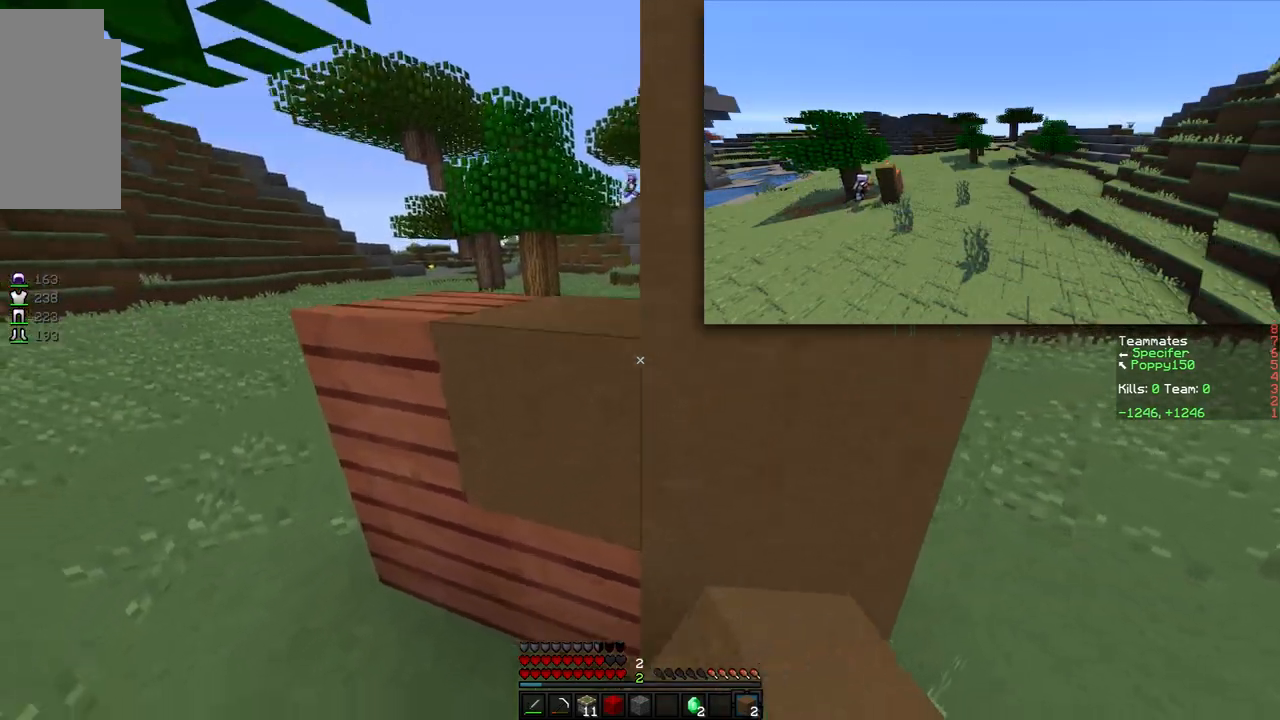
{"keys": ["a", "s"], "mouse": ["right"], "events": [[50, "space", "down"], [300, "space", "up"], [400, "mouse_right", "down"], [450, "s", "down"]]}
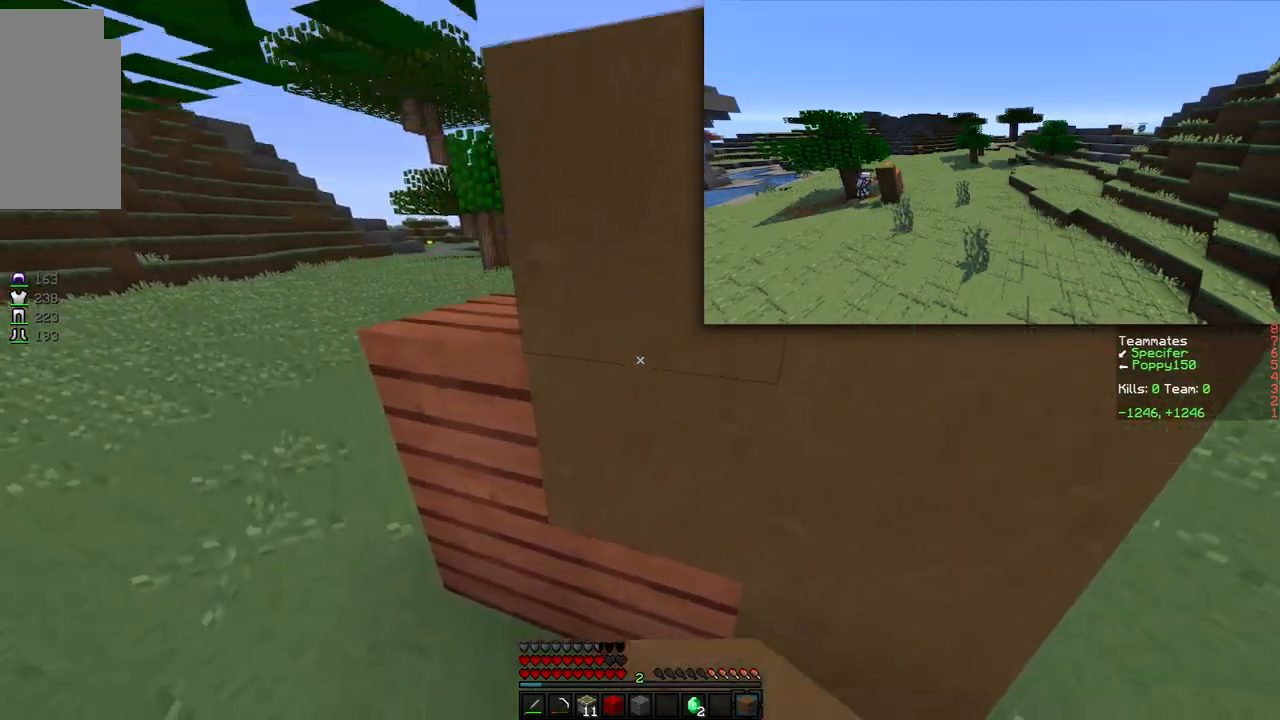
{"keys": [], "mouse": ["right"], "events": [[50, "mouse_right", "up"], [250, "s", "up"], [300, "space", "down"], [450, "a", "up"], [450, "space", "up"], [500, "mouse_right", "down"]]}